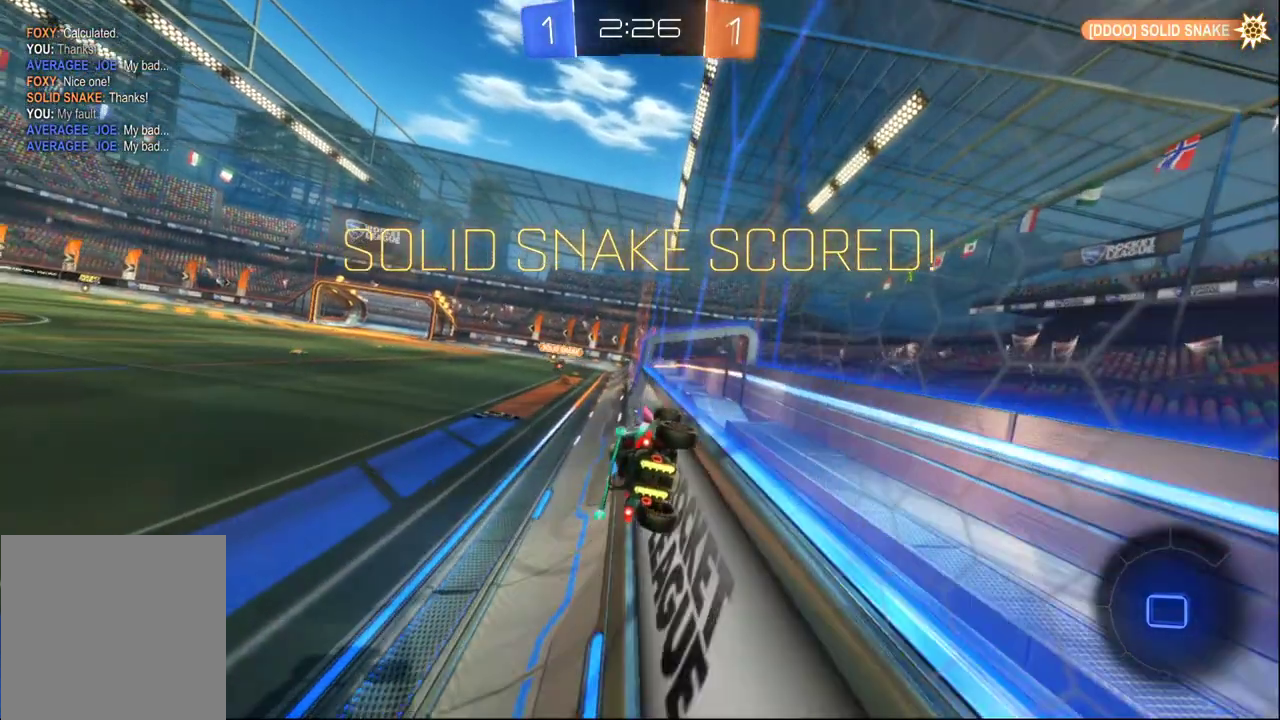
Gameplay with a controller (Xbox layout); each line is a JSON object with the inputs held at the frame after it. "events" lists button and stick changes between this image and that frame as [ms after this image, input, new state], when the widget could be followed in between.
{"buttons": [], "left_stick": "center", "right_stick": "center", "events": []}
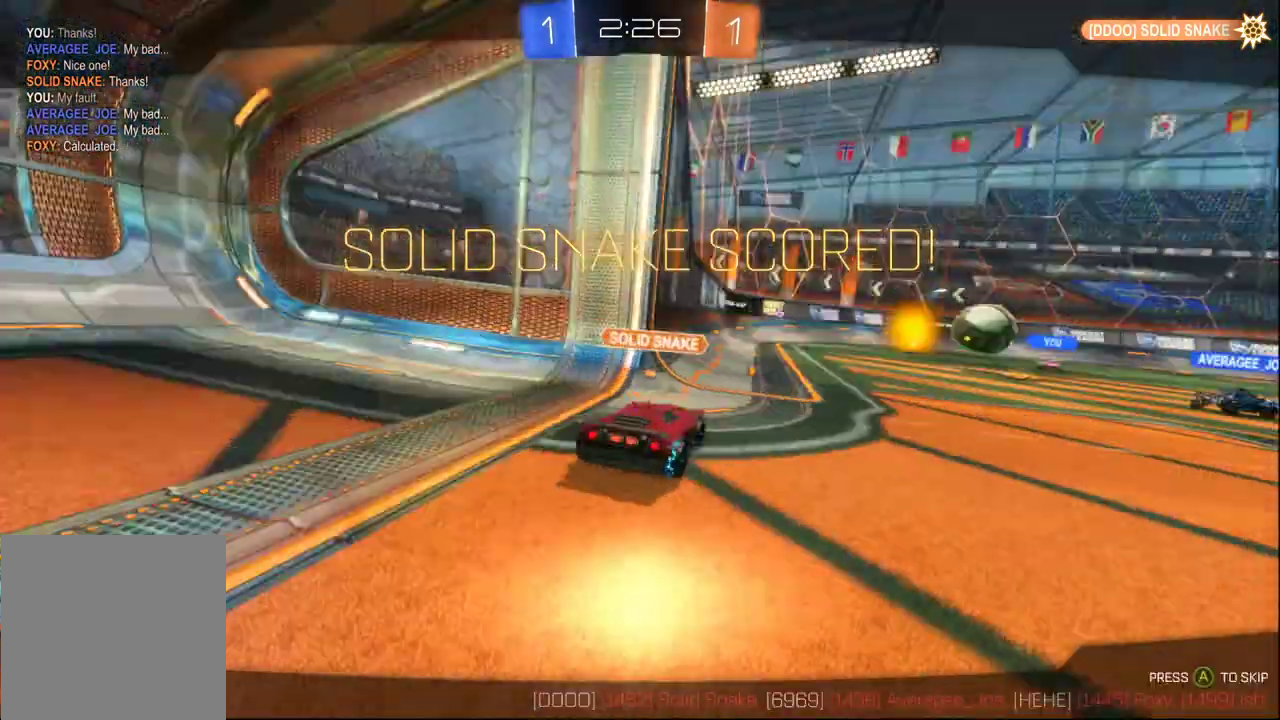
{"buttons": [], "left_stick": "center", "right_stick": "center", "events": []}
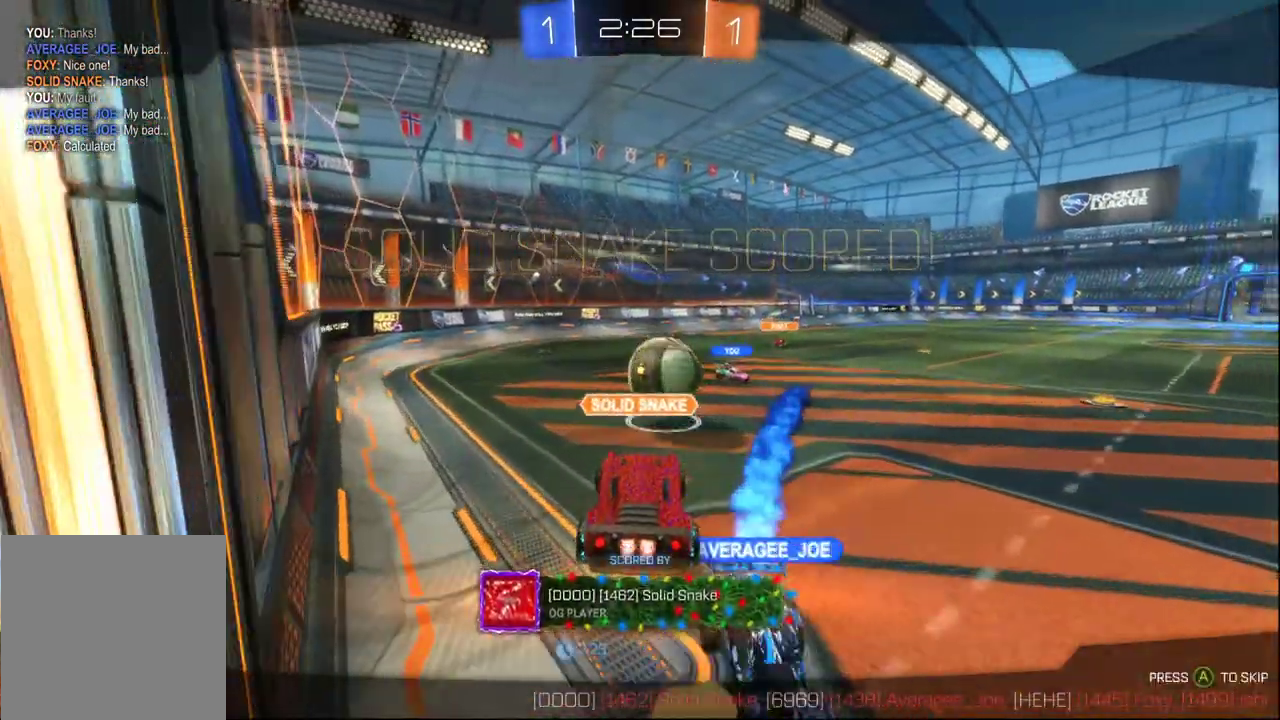
{"buttons": [], "left_stick": "center", "right_stick": "center", "events": []}
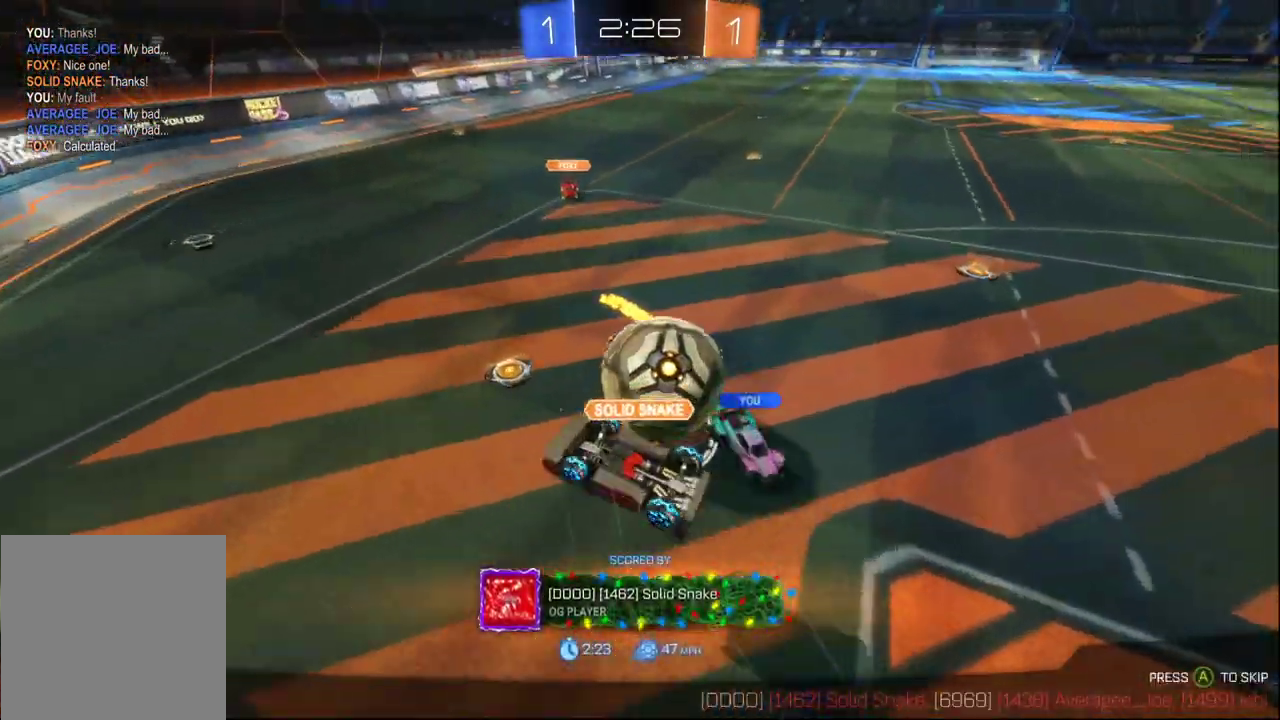
{"buttons": [], "left_stick": "center", "right_stick": "center", "events": []}
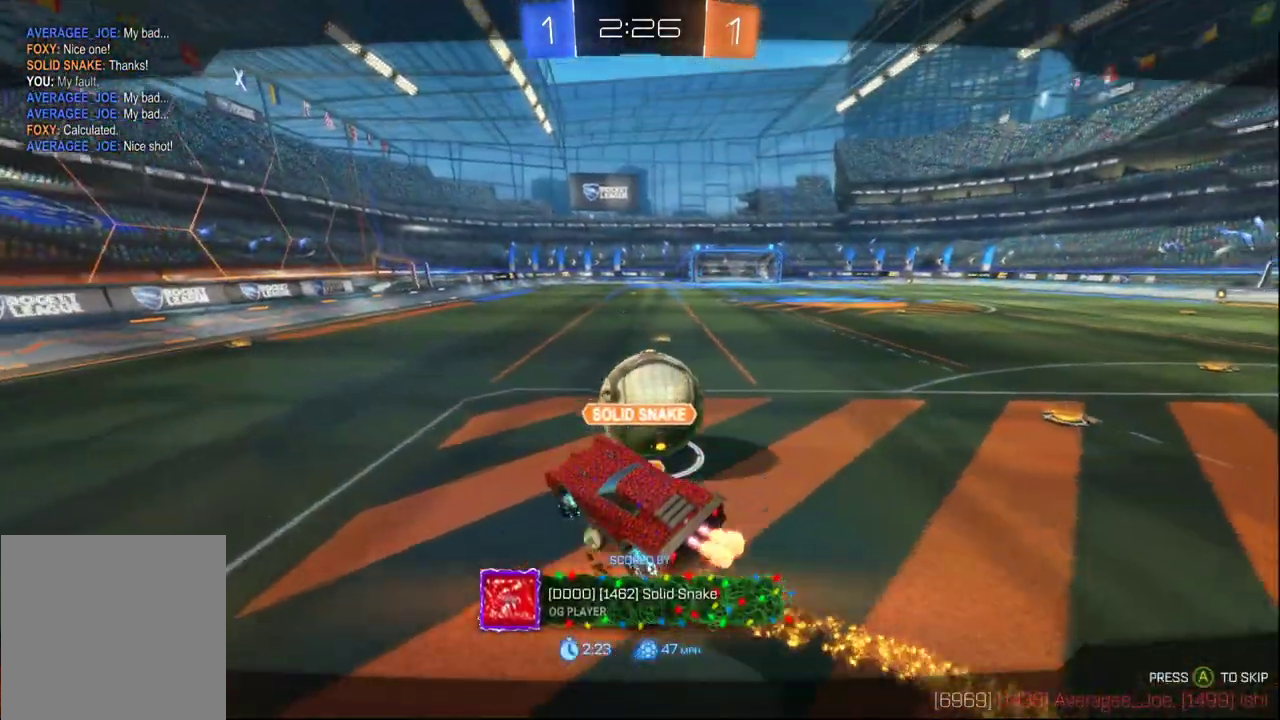
{"buttons": [], "left_stick": "center", "right_stick": "center", "events": []}
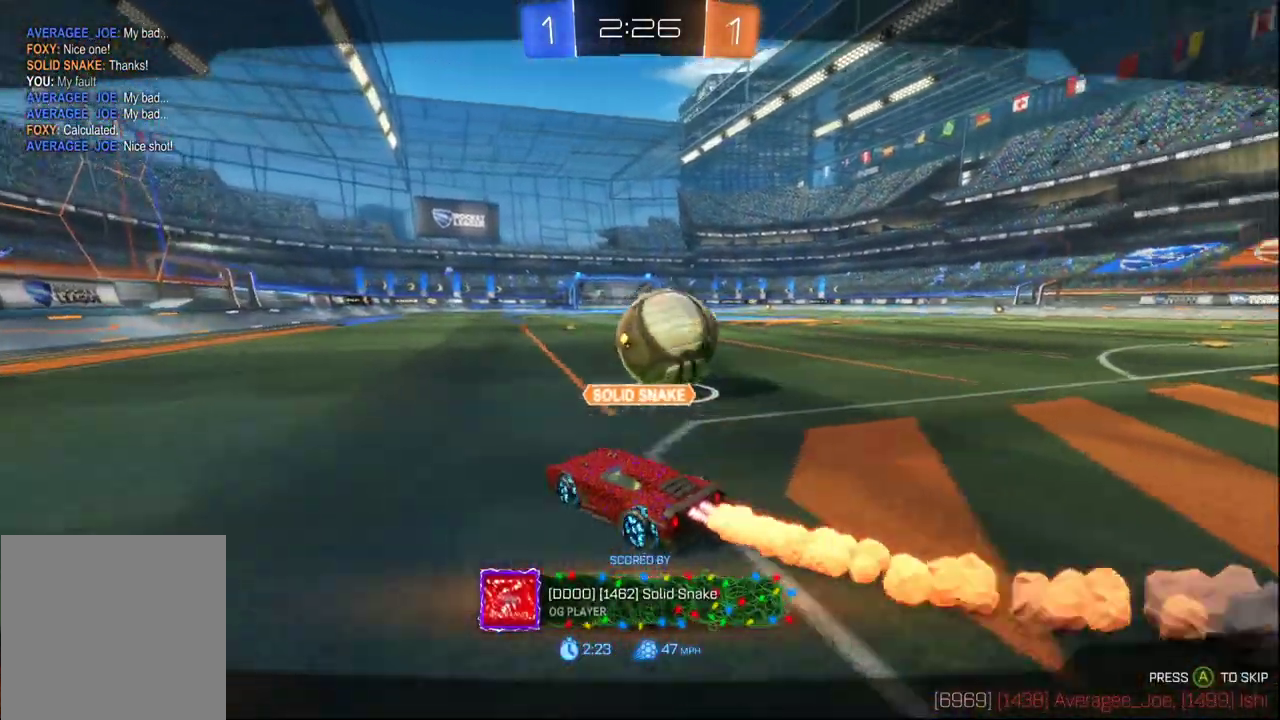
{"buttons": [], "left_stick": "center", "right_stick": "center", "events": [[200, "A", "down"], [300, "A", "up"]]}
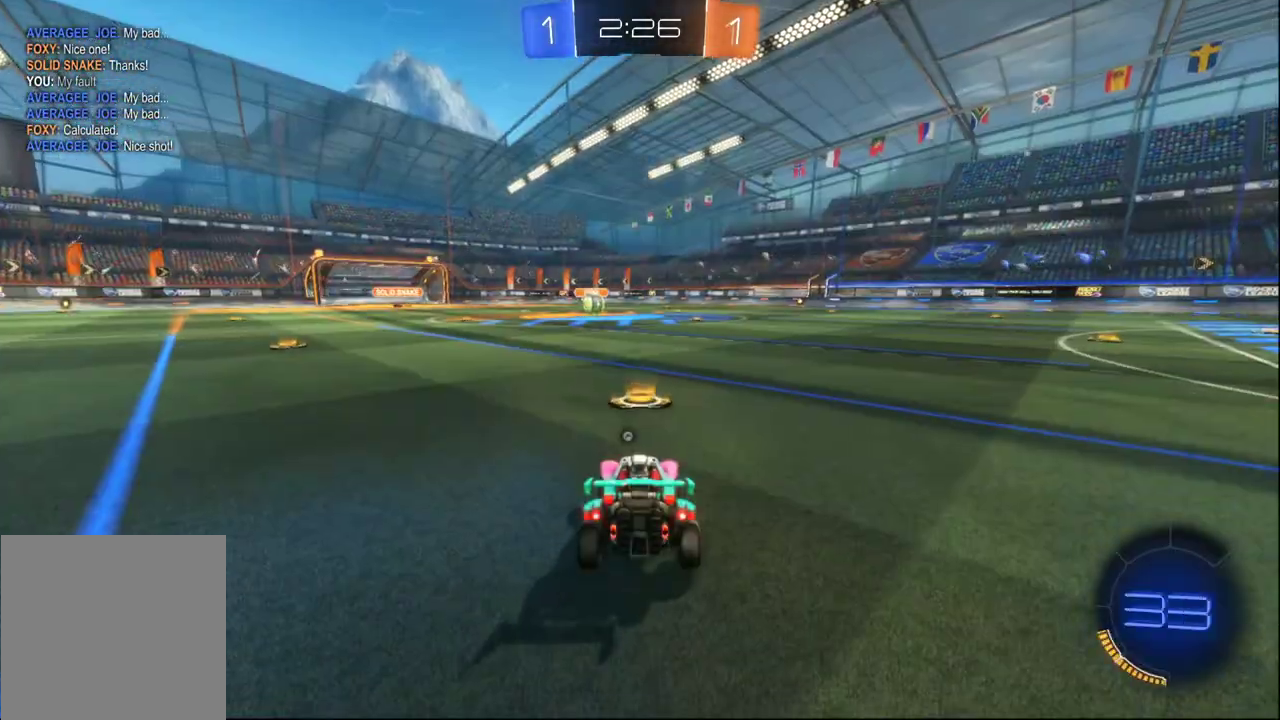
{"buttons": [], "left_stick": "center", "right_stick": "center", "events": []}
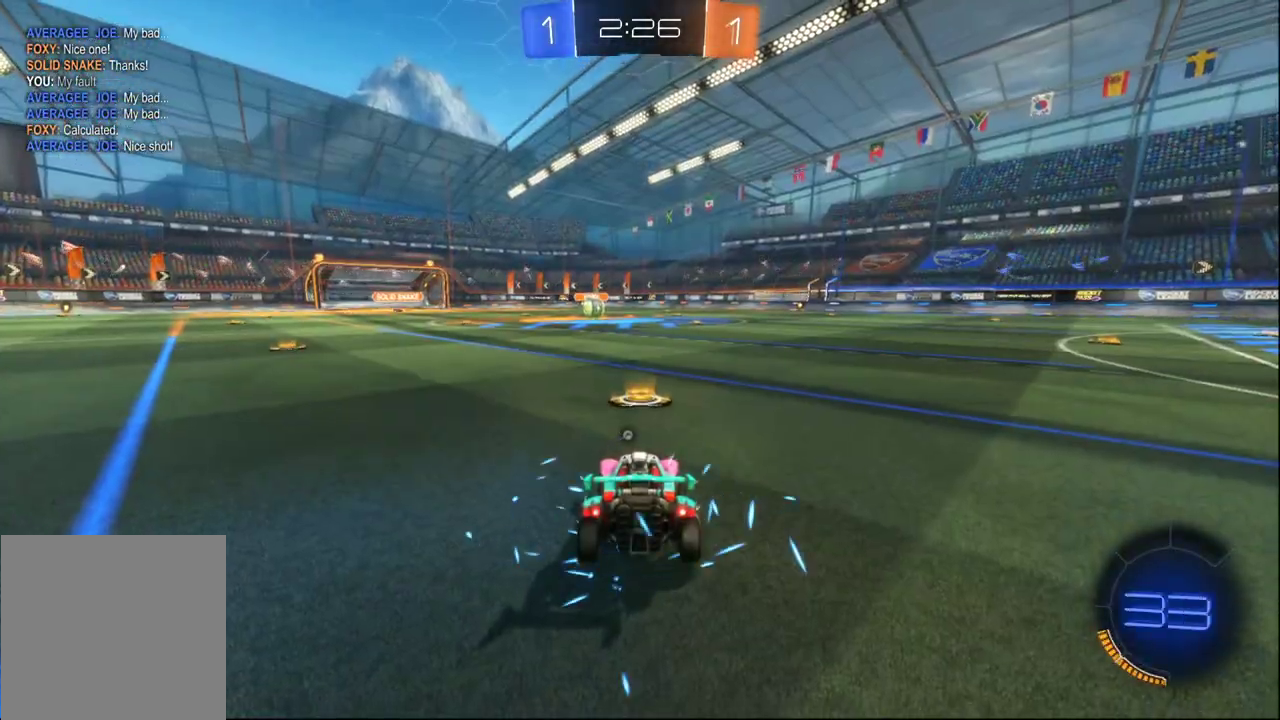
{"buttons": ["R2"], "left_stick": "center", "right_stick": "center", "events": [[167, "R2", "down"]]}
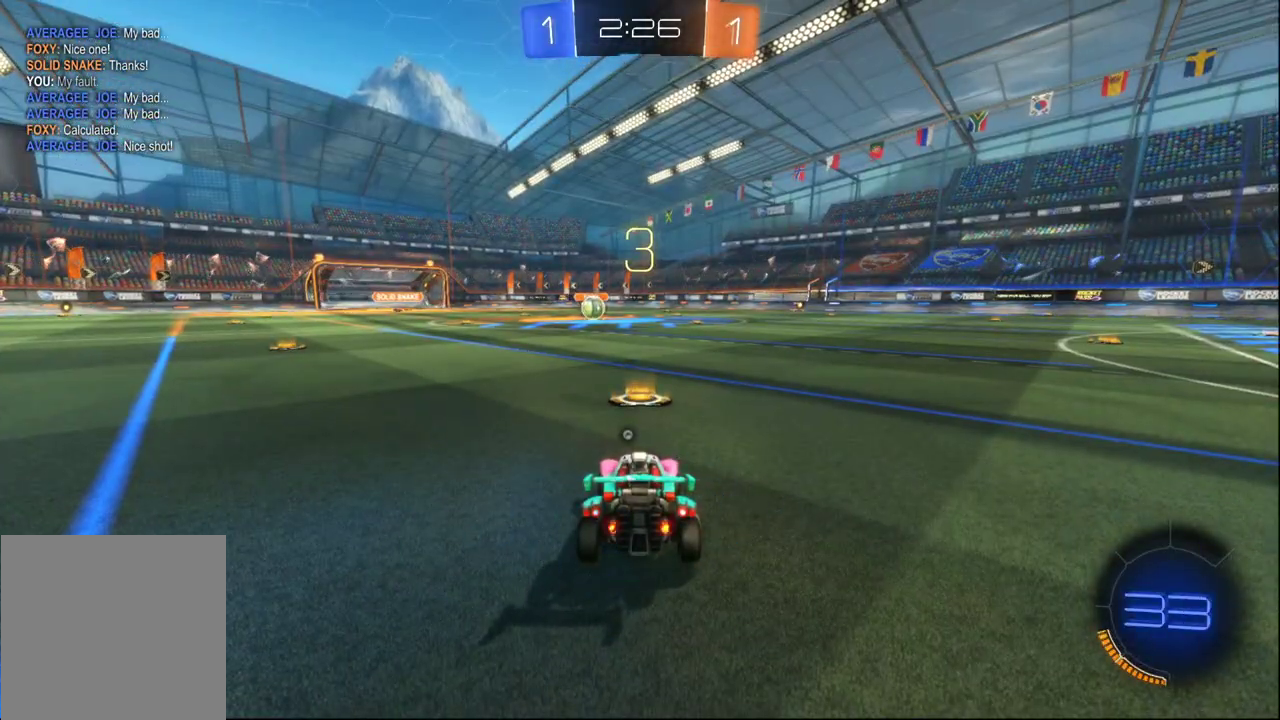
{"buttons": [], "left_stick": "center", "right_stick": "center", "events": [[267, "R2", "up"]]}
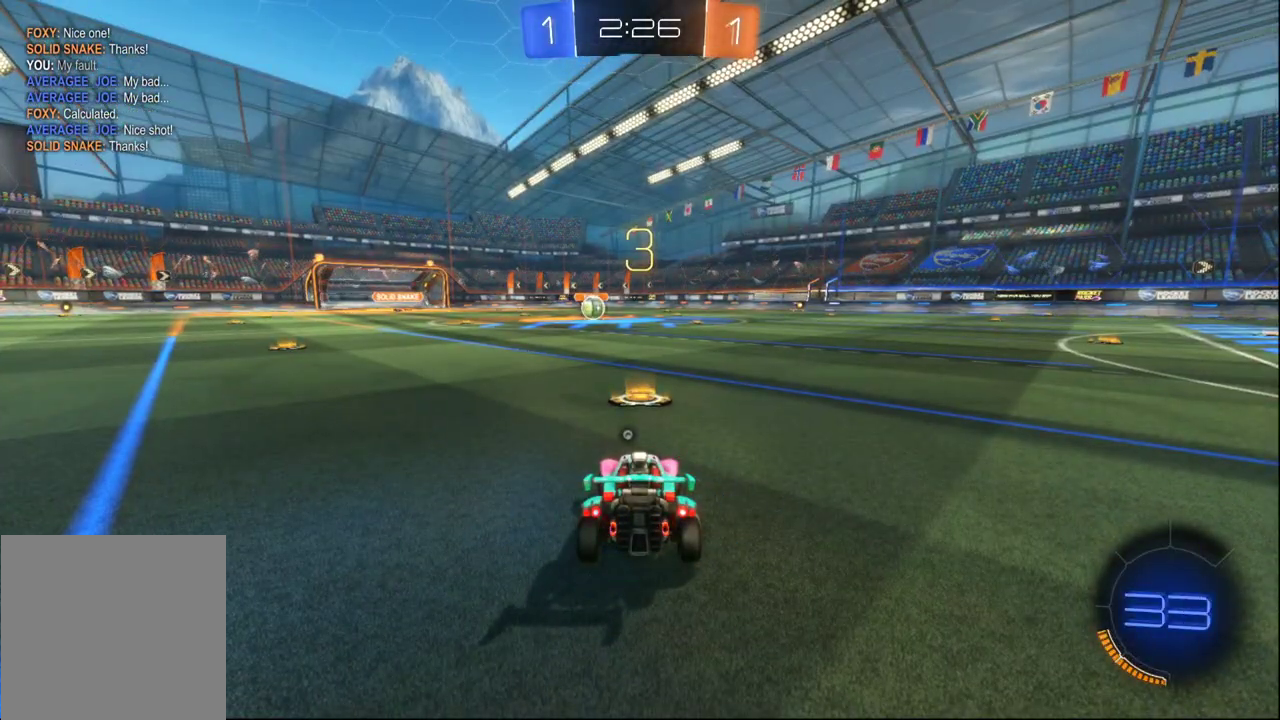
{"buttons": ["R2"], "left_stick": "center", "right_stick": "center", "events": [[417, "R2", "down"]]}
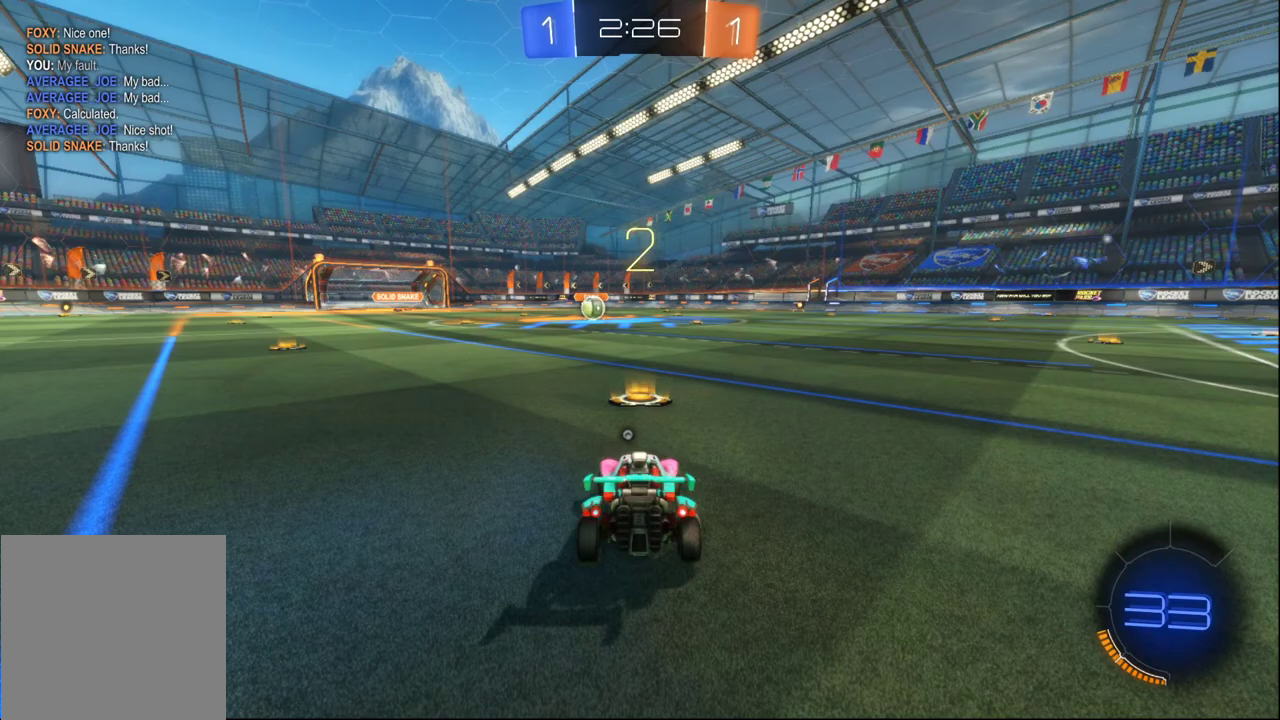
{"buttons": ["R2"], "left_stick": "center", "right_stick": "center", "events": []}
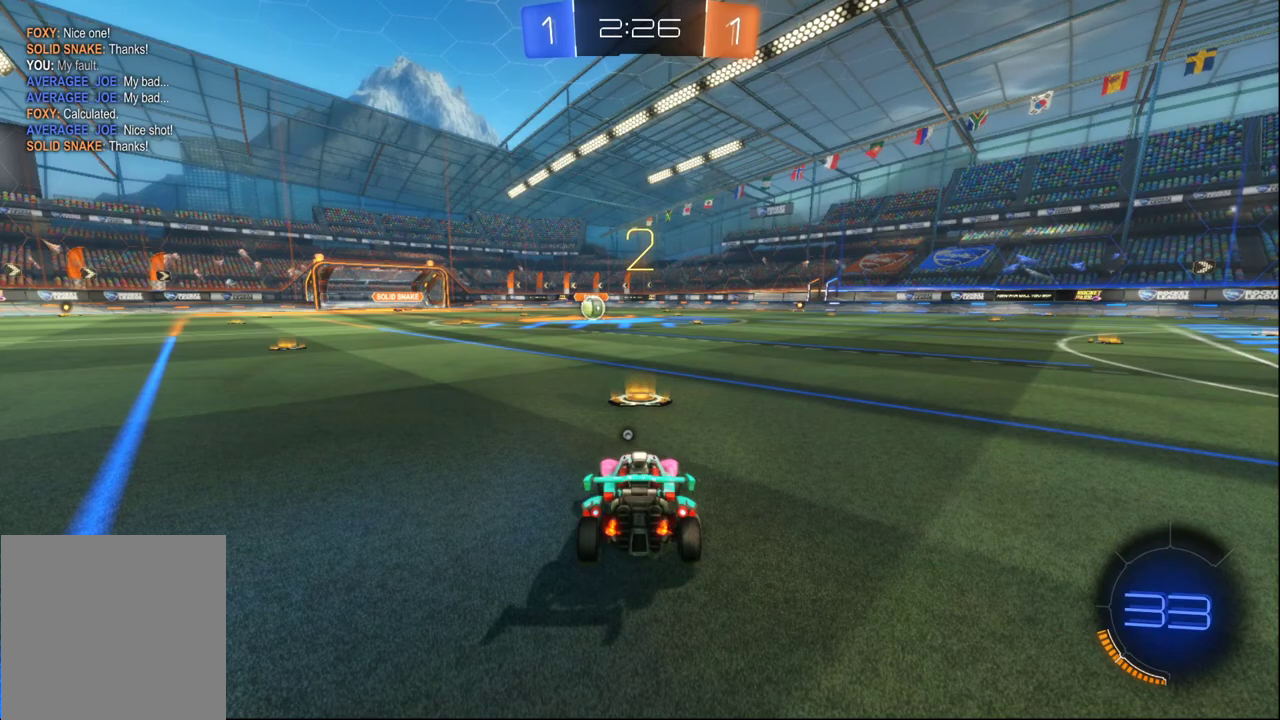
{"buttons": ["B", "R2"], "left_stick": "center", "right_stick": "center", "events": [[150, "B", "down"]]}
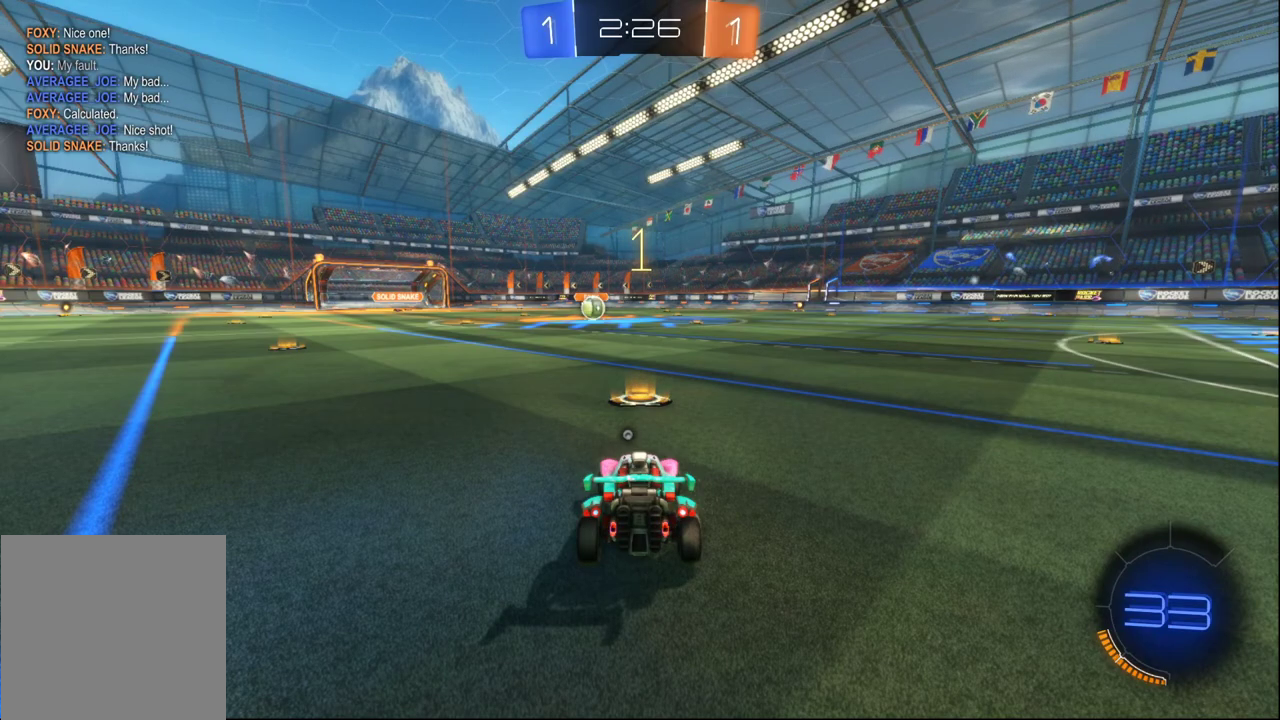
{"buttons": ["B", "R2"], "left_stick": "center", "right_stick": "center", "events": [[300, "left_stick", "left"], [417, "left_stick", "center"]]}
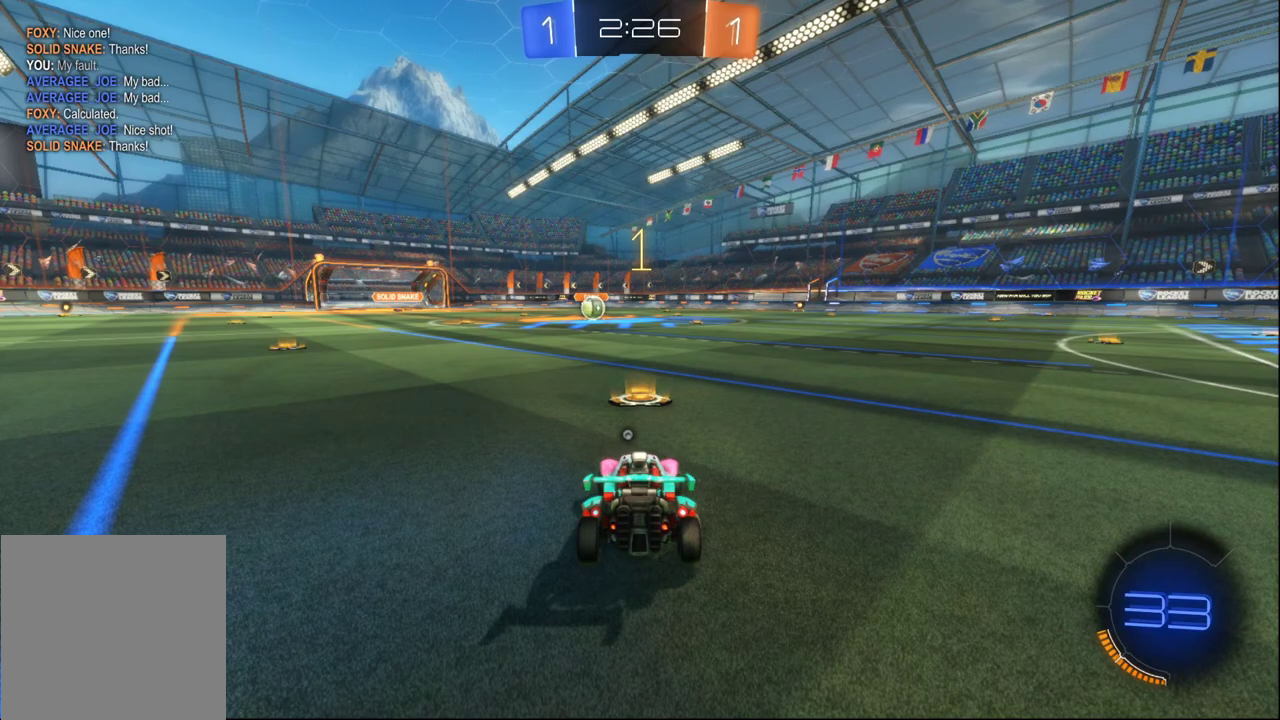
{"buttons": ["B", "R2"], "left_stick": "center", "right_stick": "center", "events": [[250, "left_stick", "left"], [317, "left_stick", "center"]]}
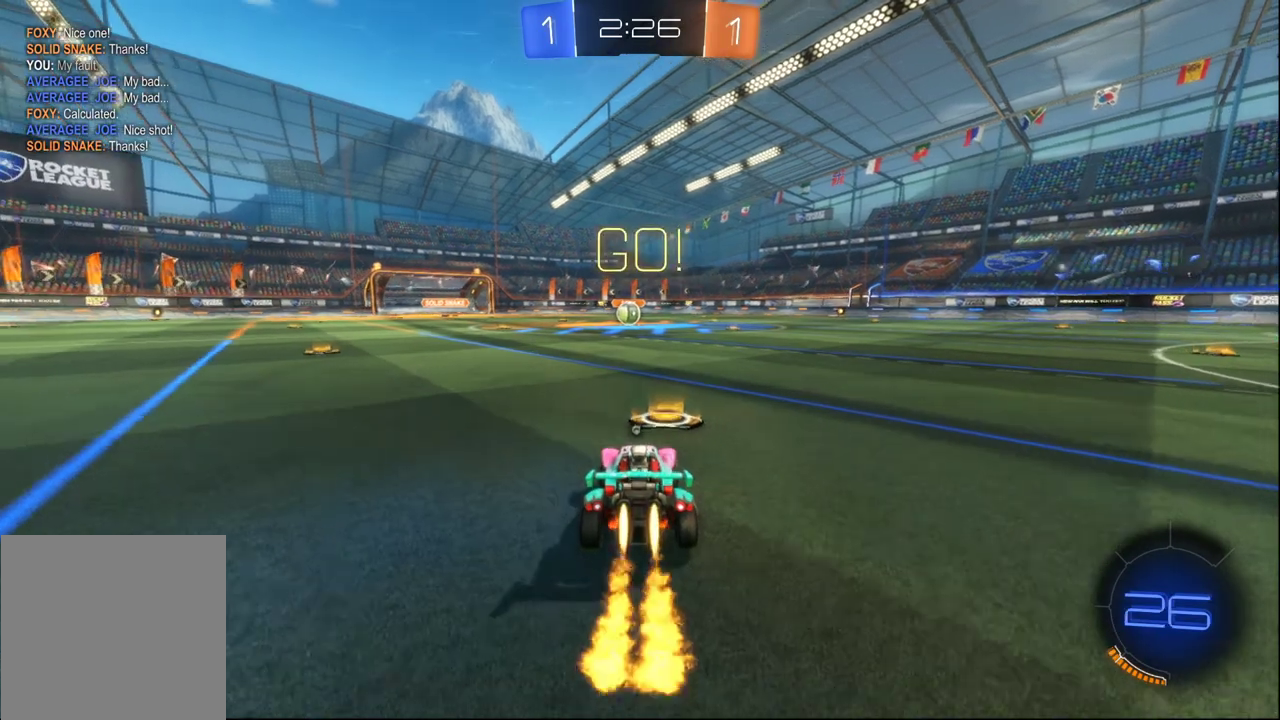
{"buttons": ["Y", "R2"], "left_stick": "center", "right_stick": "center", "events": [[167, "A", "down"], [250, "left_stick", "up"], [267, "A", "up"], [317, "A", "down"], [450, "B", "up"], [467, "A", "up"], [467, "Y", "down"], [483, "left_stick", "center"]]}
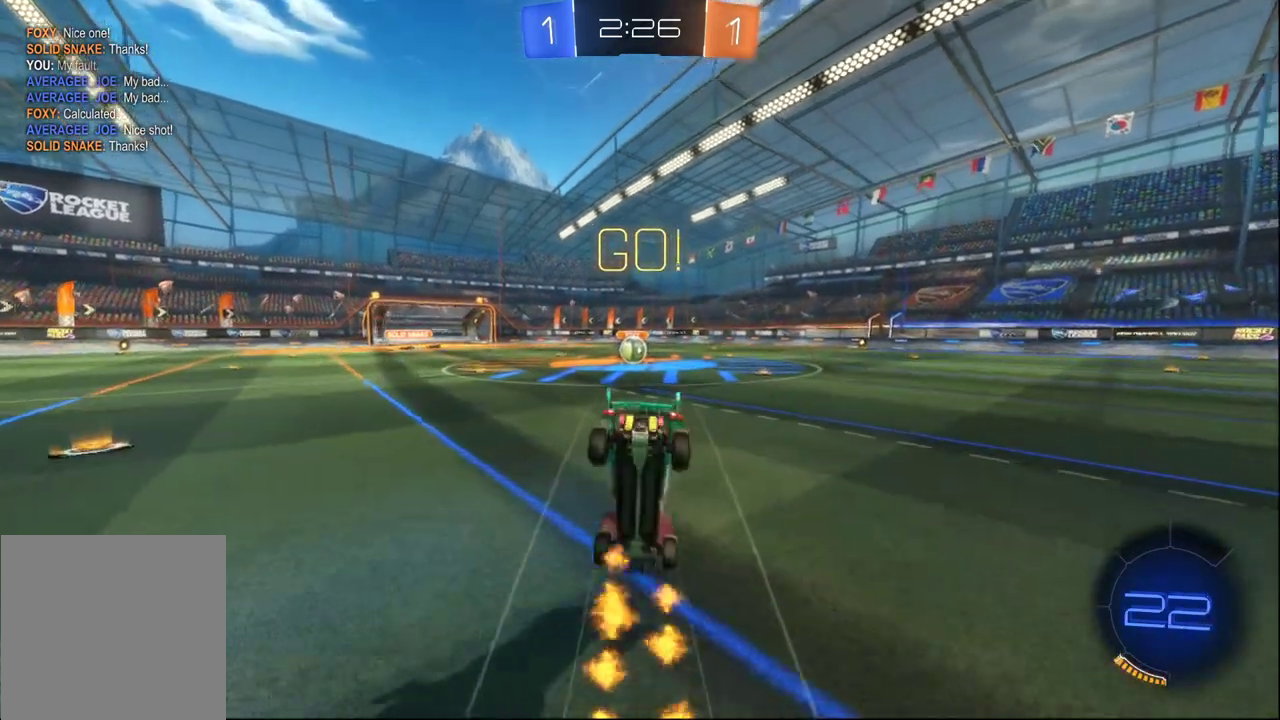
{"buttons": ["R2"], "left_stick": "center", "right_stick": "center", "events": [[67, "Y", "up"], [167, "R2", "up"], [400, "R2", "down"]]}
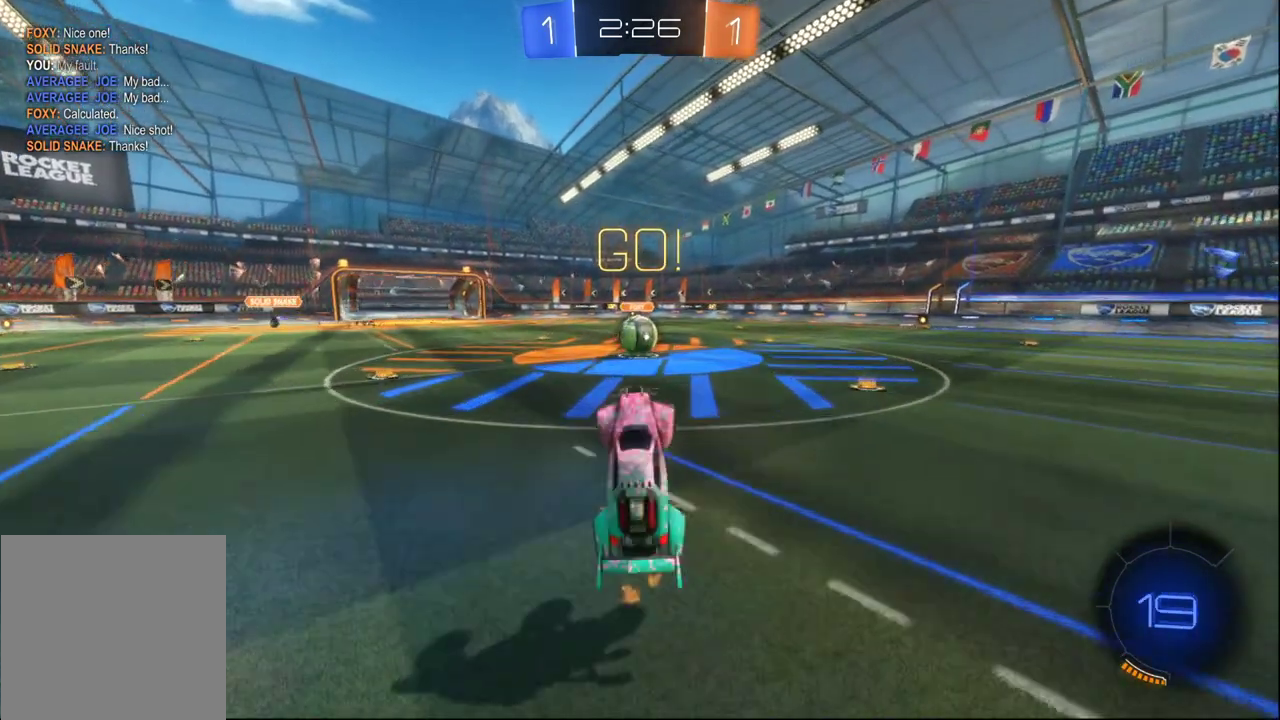
{"buttons": ["B", "R2"], "left_stick": "center", "right_stick": "center", "events": [[333, "B", "down"]]}
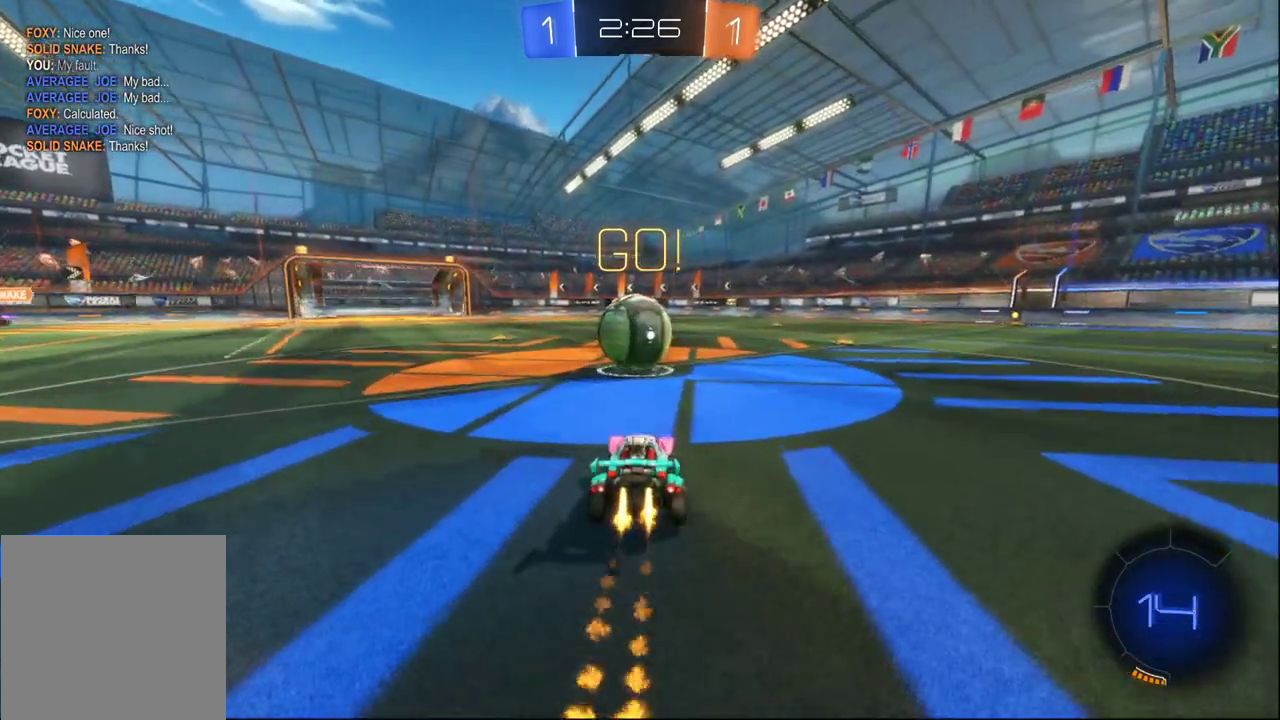
{"buttons": ["A", "B", "R2"], "left_stick": "up-right", "right_stick": "center", "events": [[67, "A", "down"], [133, "left_stick", "up"], [150, "A", "up"], [217, "left_stick", "up-right"], [250, "A", "down"]]}